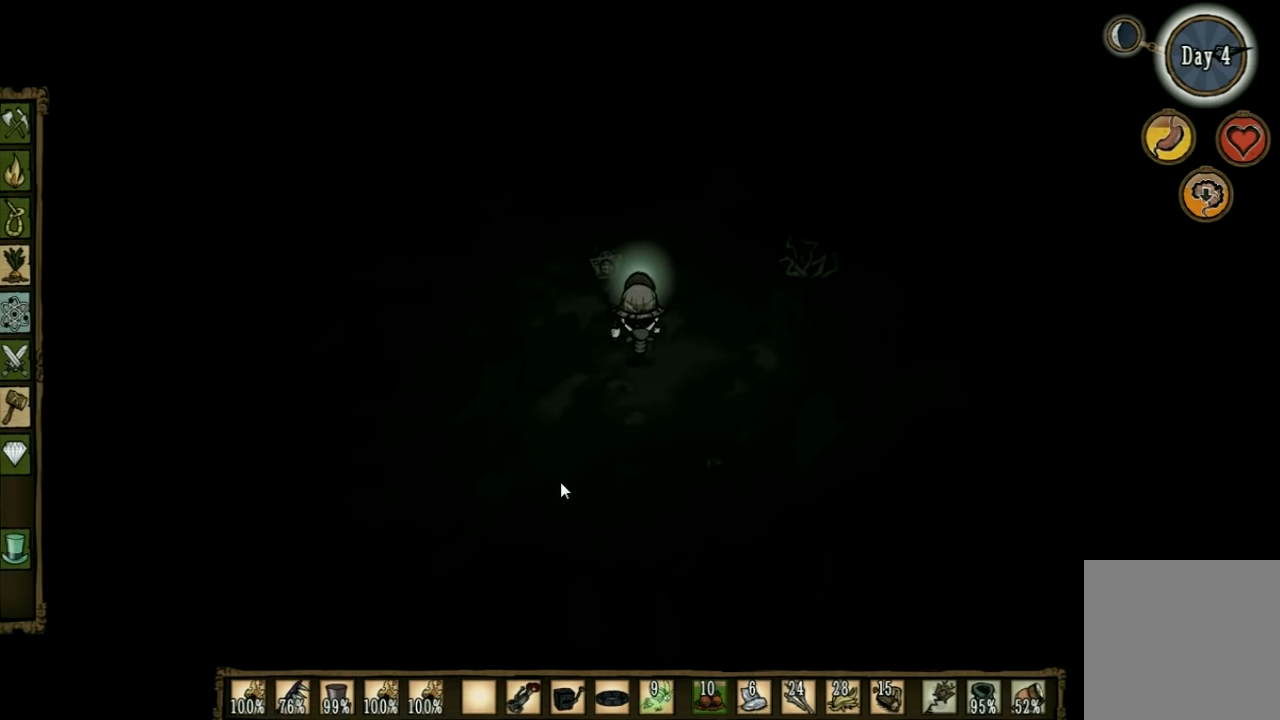
Gameplay with keyboard; each line is a JSON object with the keys held at the frame after it. "events" lists presses ("down") and releases ("up") of "1", "2", "3", "4", "5", "a", "c", "ctrl", "d", "e", "f", "q", "r", "s", "shift", "space", "tab", "v", "w", "x" and "z" between this image and that frame as [ms after this image, input, new state], when the widget could be followed in between. No other keys are recorded. Mouse input is not recorded. Not read: other_keys.
{"keys": ["w"], "events": []}
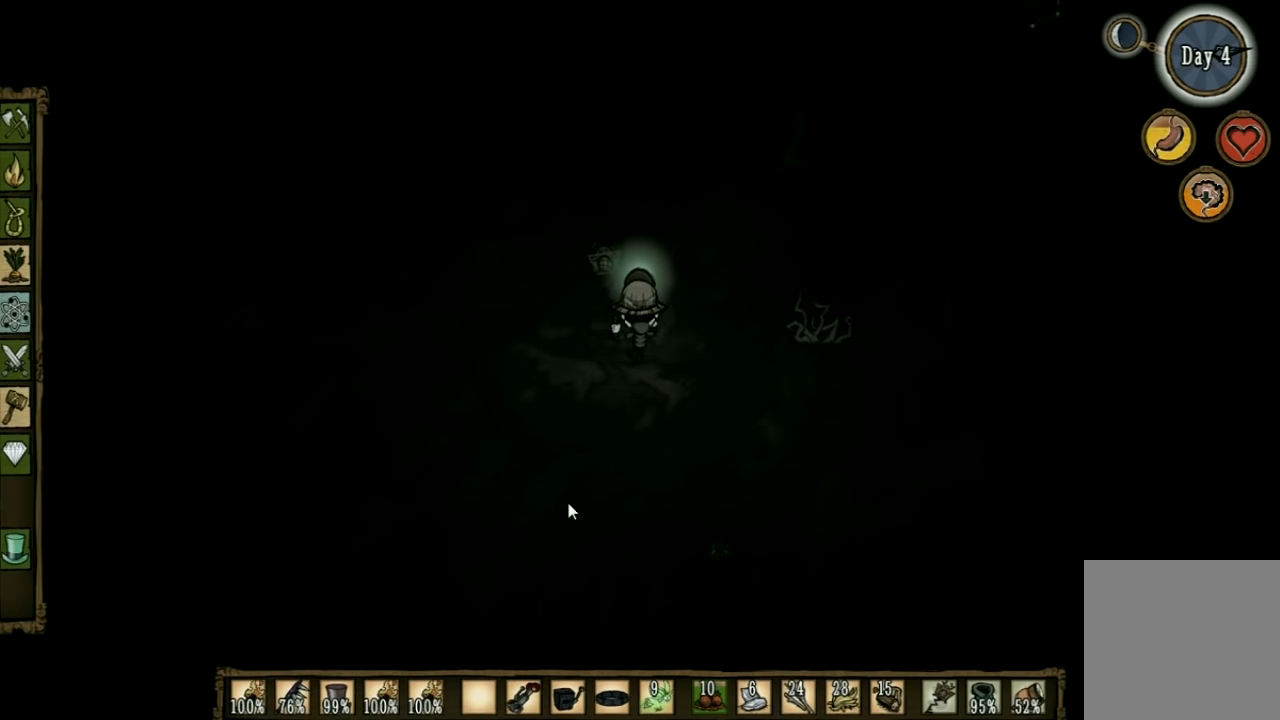
{"keys": ["w"], "events": [[166, "a", "down"], [366, "a", "up"]]}
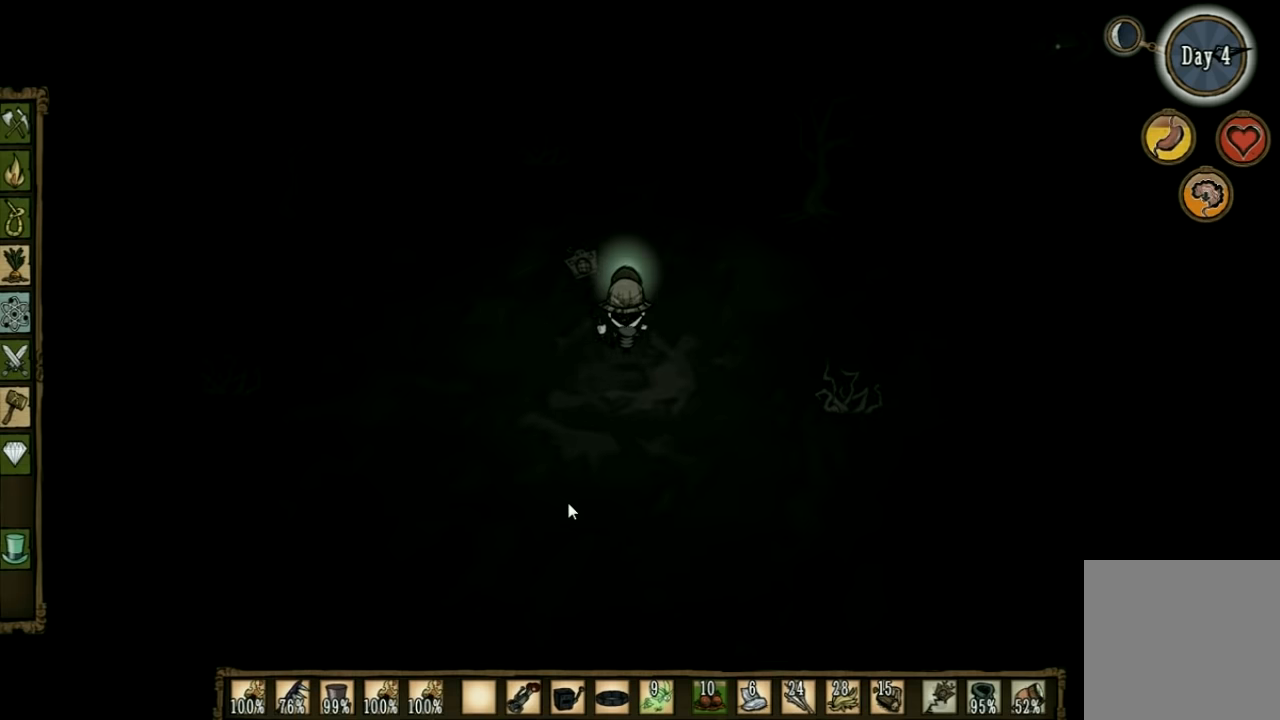
{"keys": ["w"], "events": []}
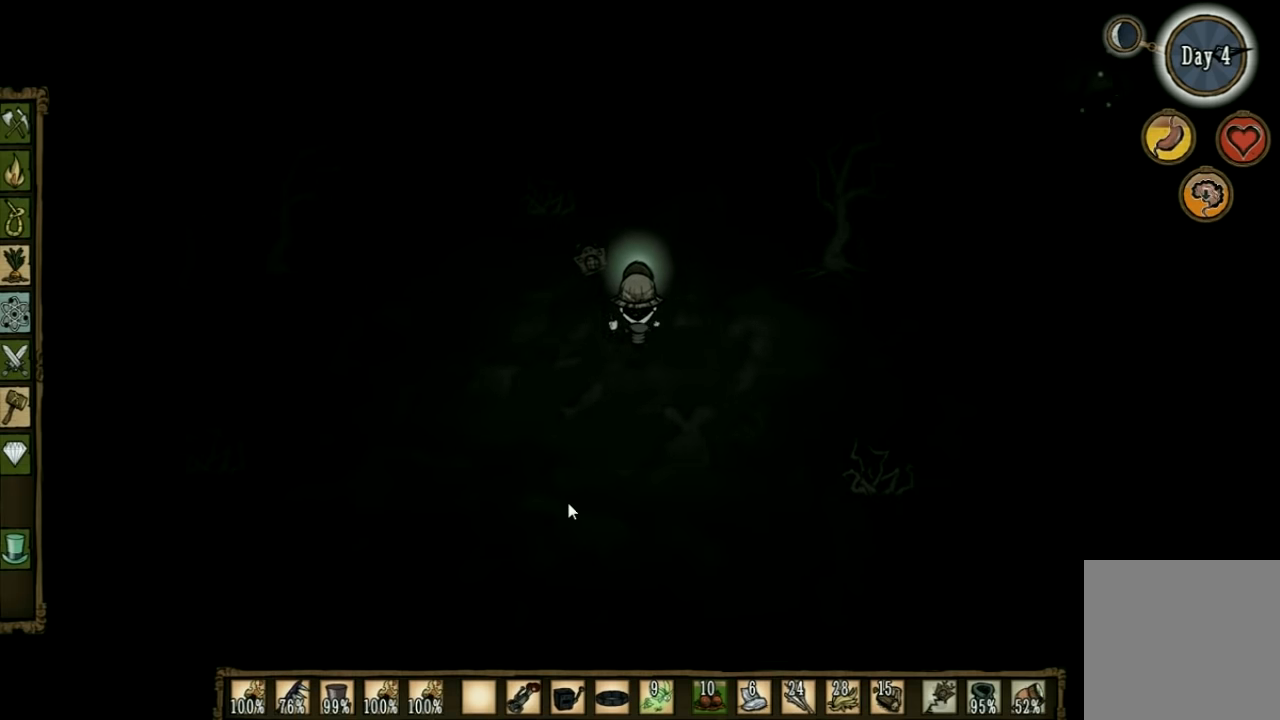
{"keys": ["w"], "events": []}
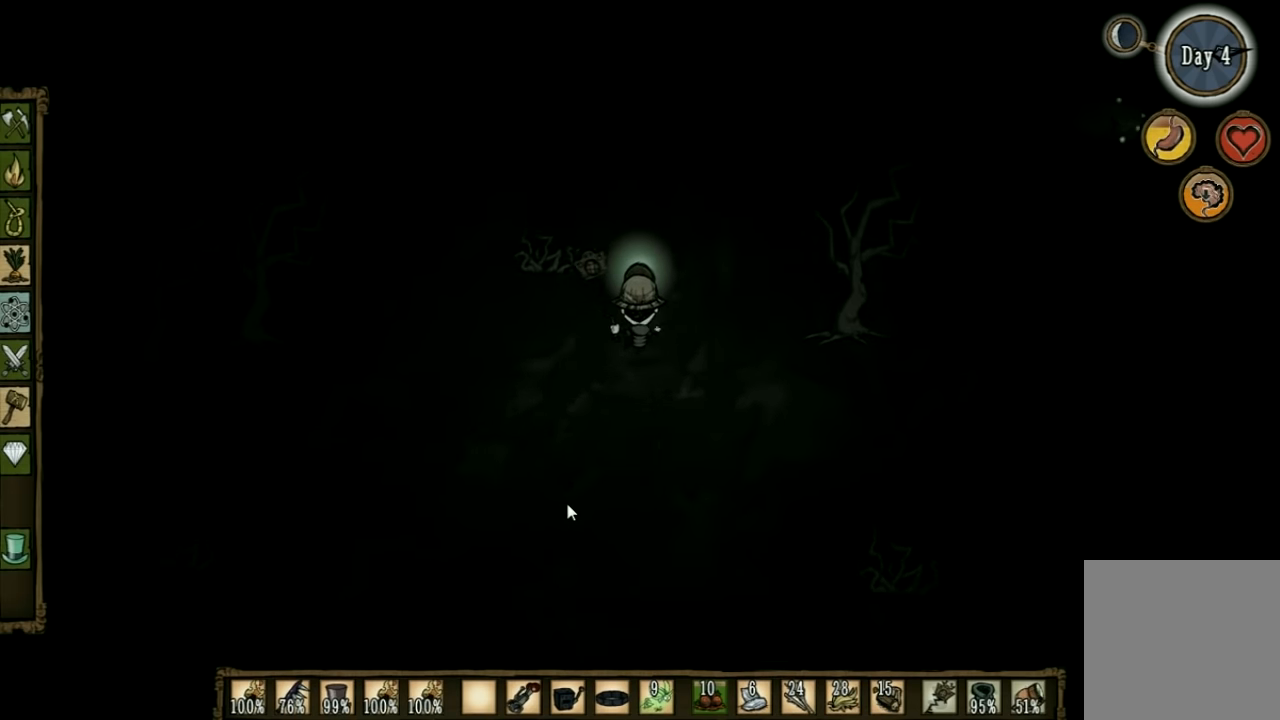
{"keys": ["w"], "events": [[67, "d", "down"], [367, "d", "up"]]}
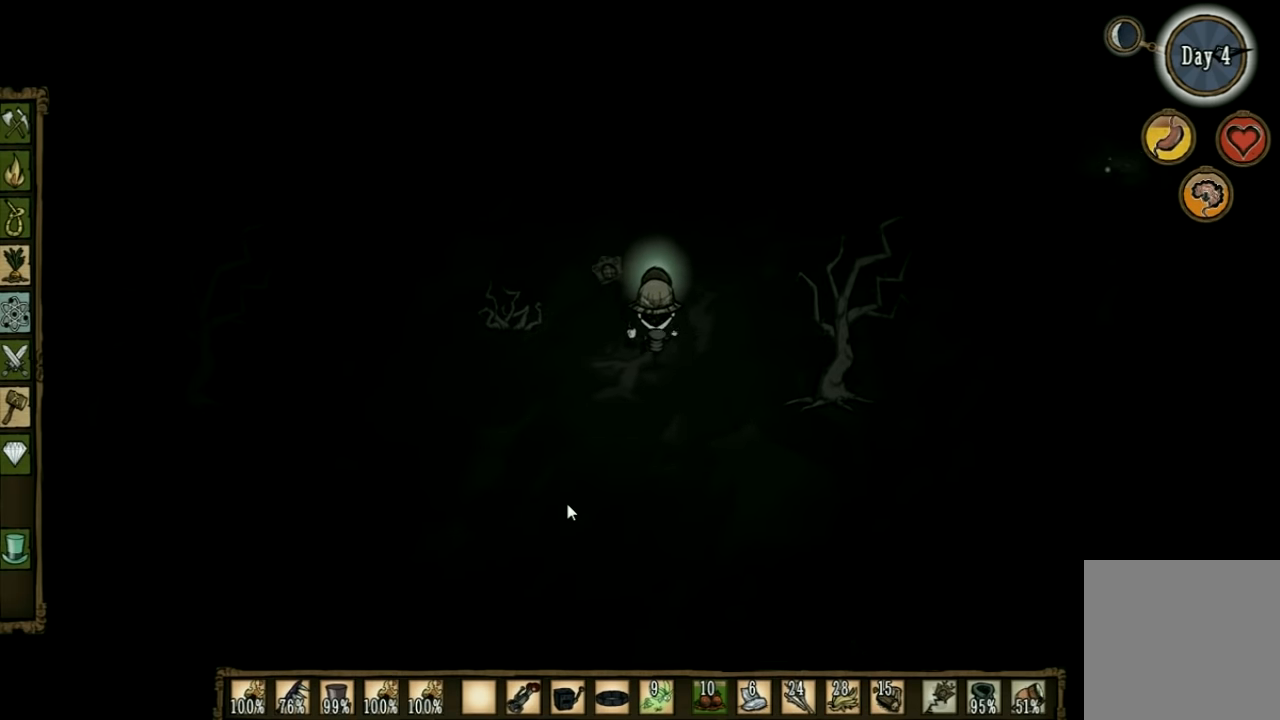
{"keys": ["w"], "events": []}
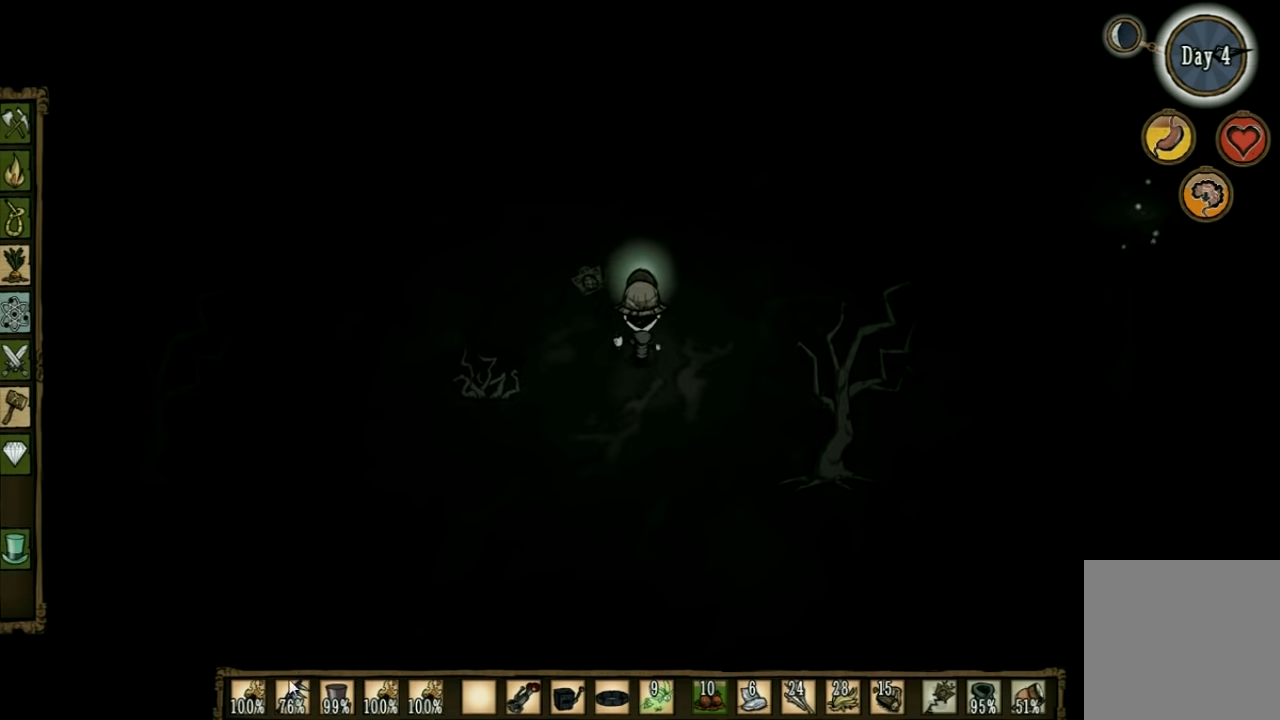
{"keys": ["w"], "events": []}
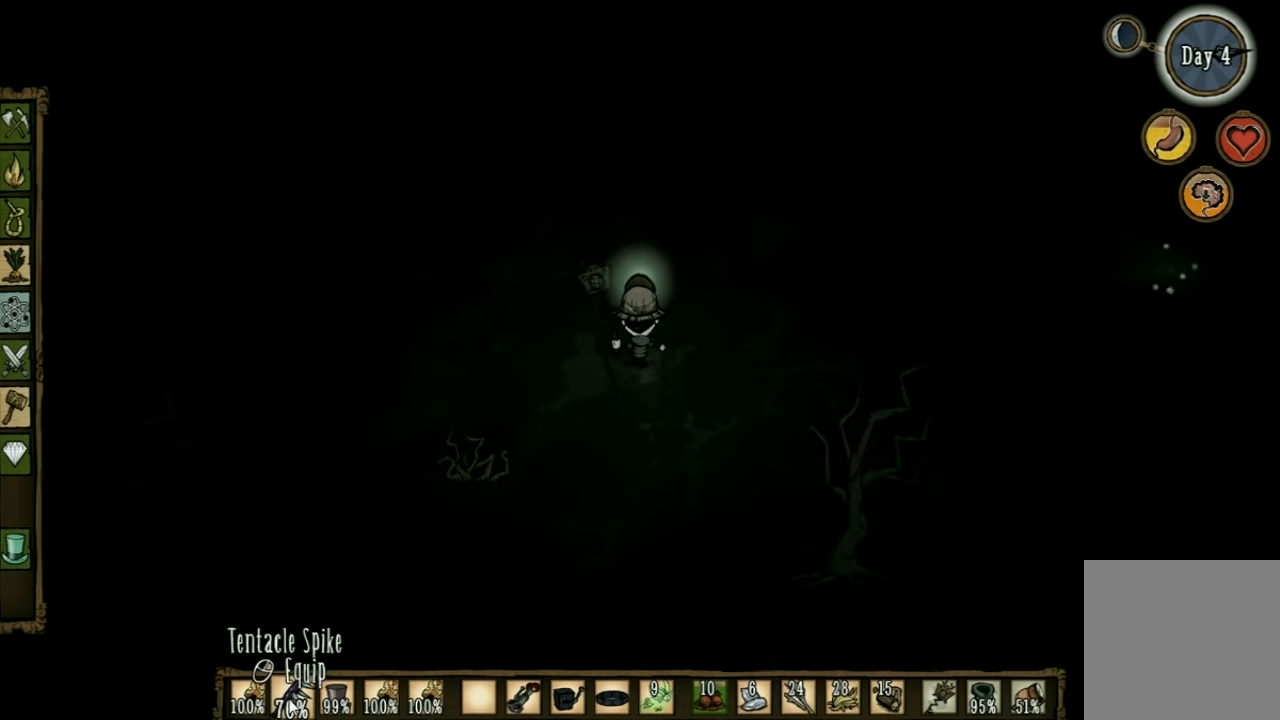
{"keys": ["w"], "events": []}
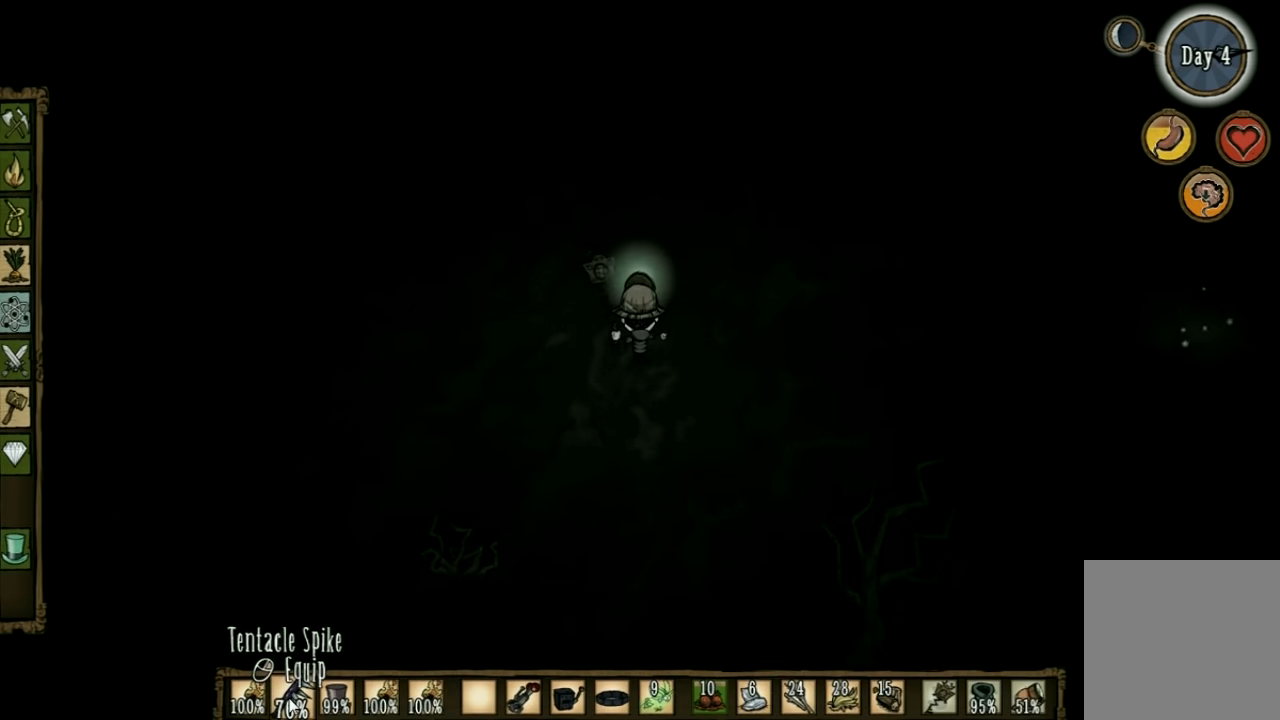
{"keys": ["w"], "events": []}
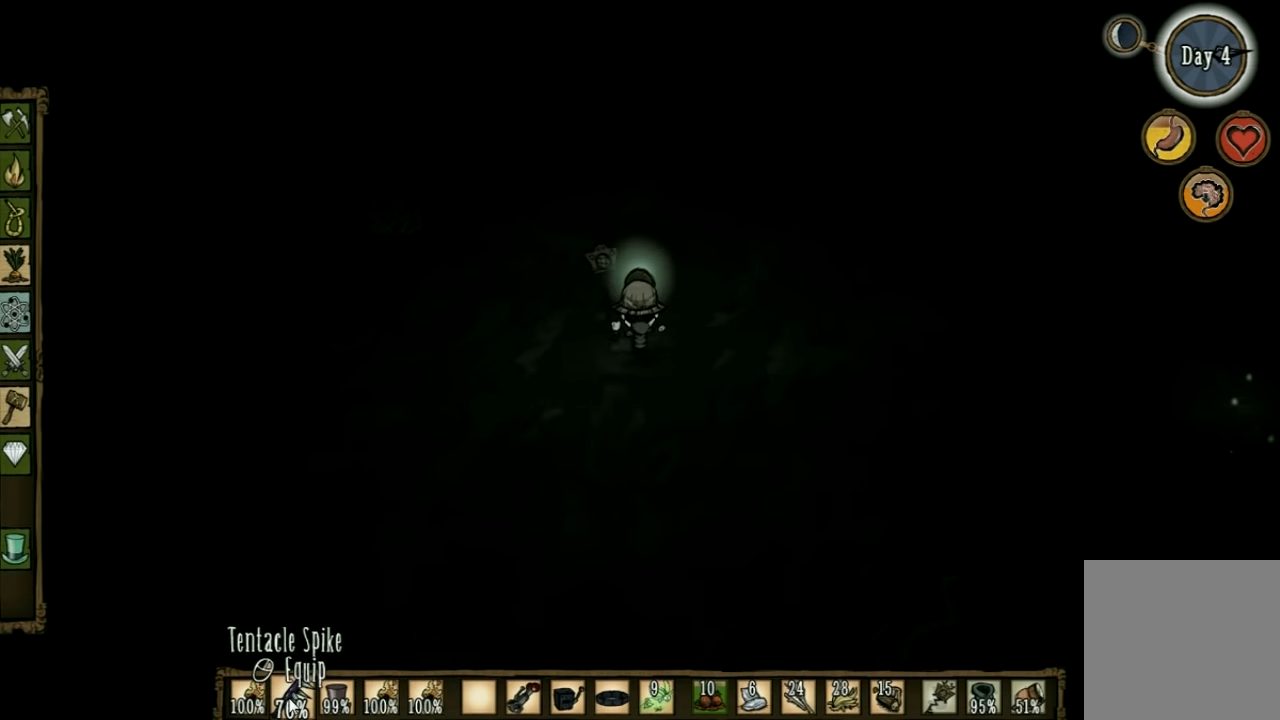
{"keys": ["w"], "events": []}
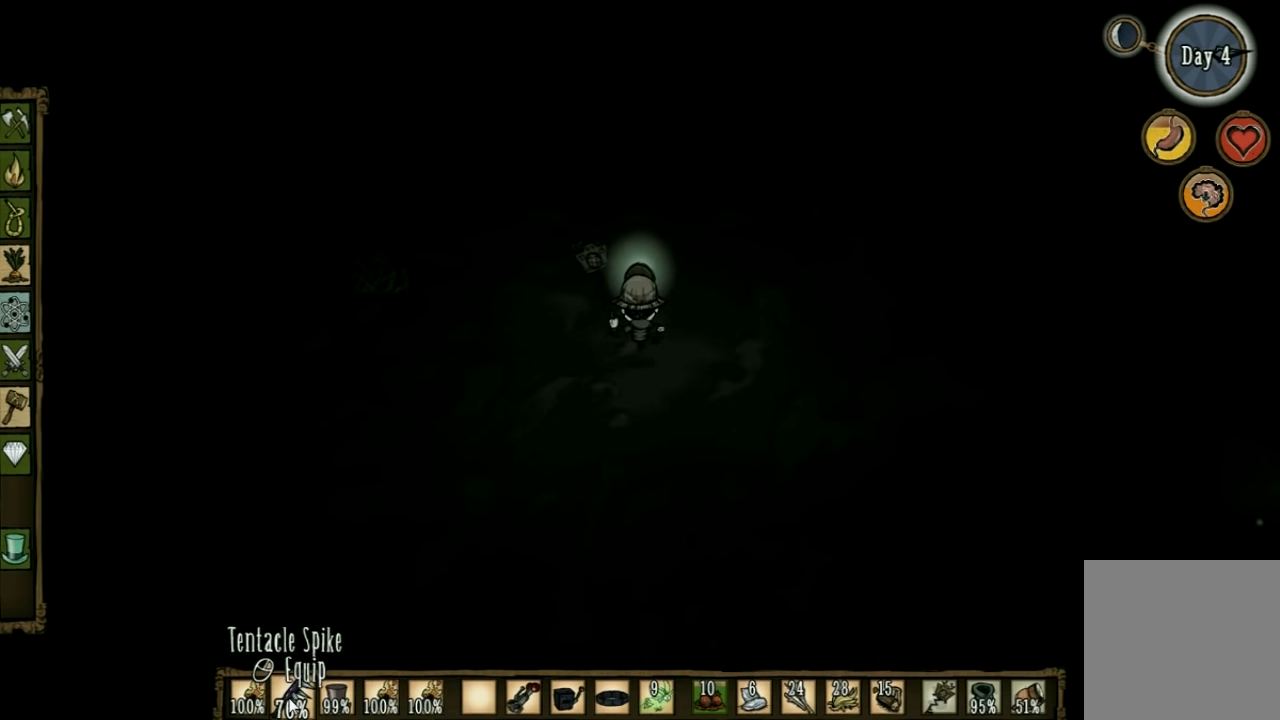
{"keys": [], "events": [[334, "w", "up"], [400, "tab", "down"], [500, "tab", "up"]]}
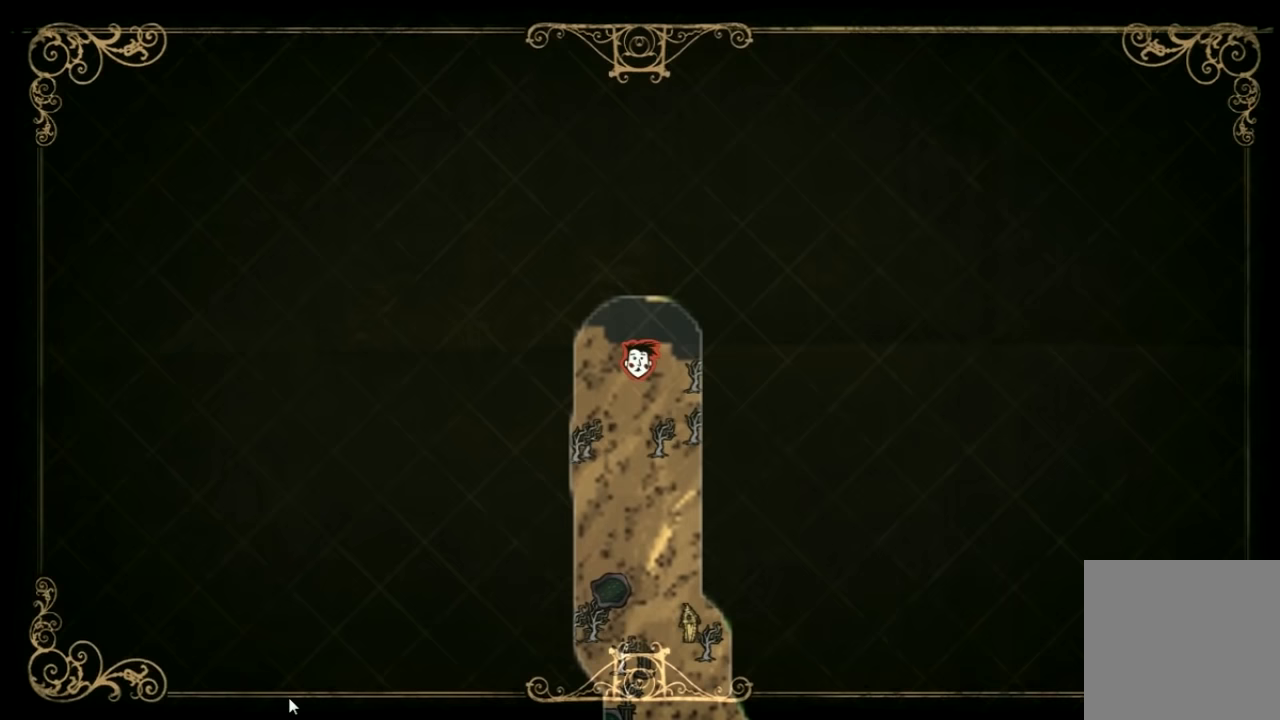
{"keys": ["q"], "events": [[367, "q", "down"]]}
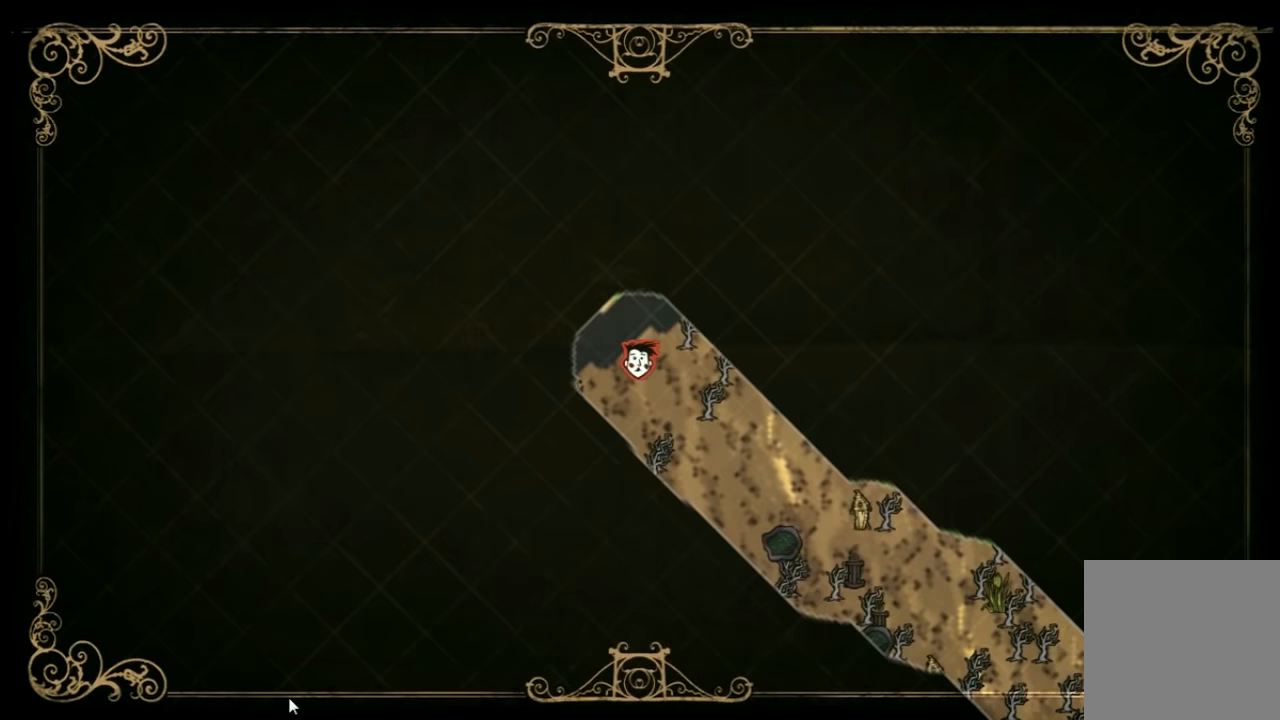
{"keys": [], "events": [[33, "q", "up"], [367, "e", "down"], [467, "e", "up"]]}
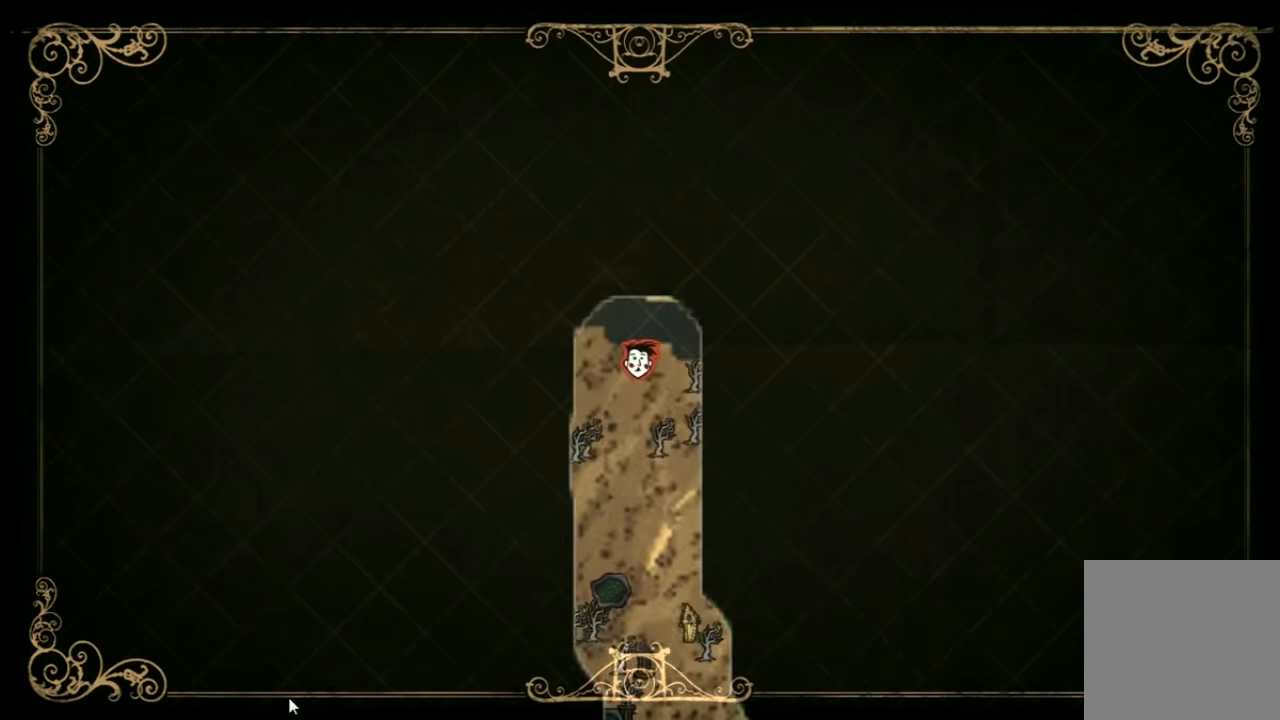
{"keys": [], "events": [[100, "e", "down"], [200, "e", "up"]]}
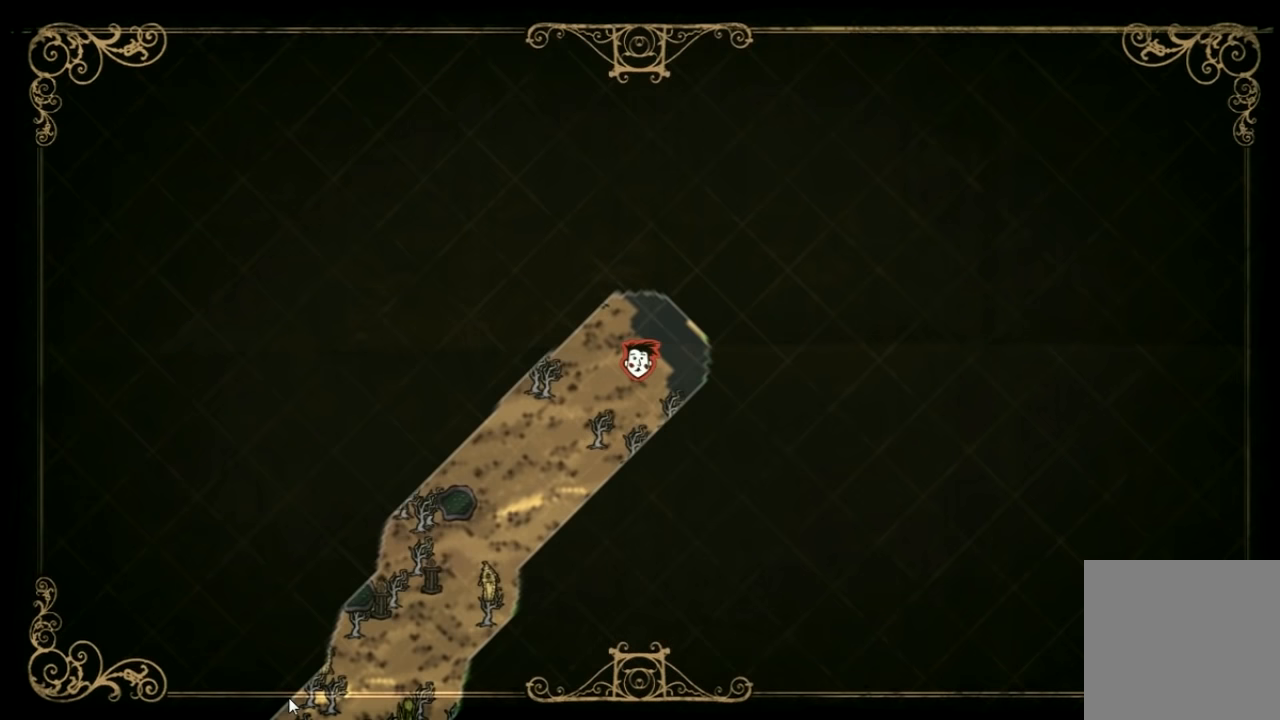
{"keys": [], "events": []}
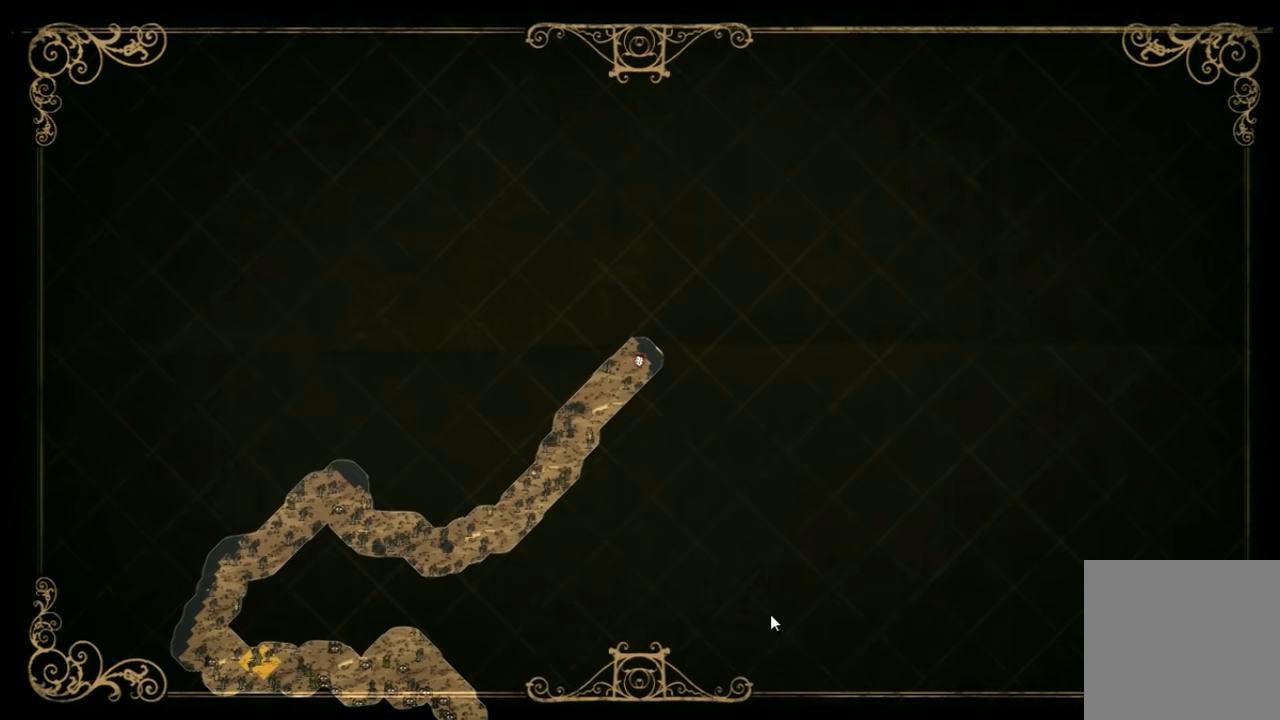
{"keys": [], "events": []}
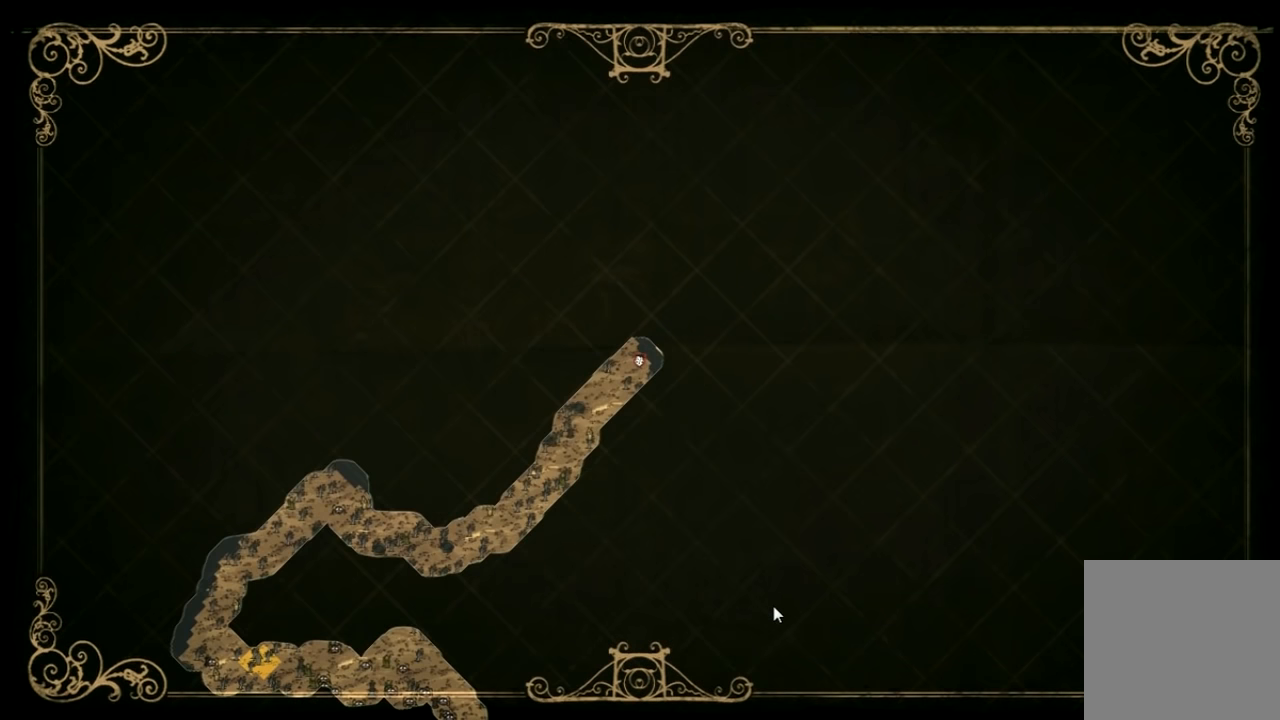
{"keys": [], "events": []}
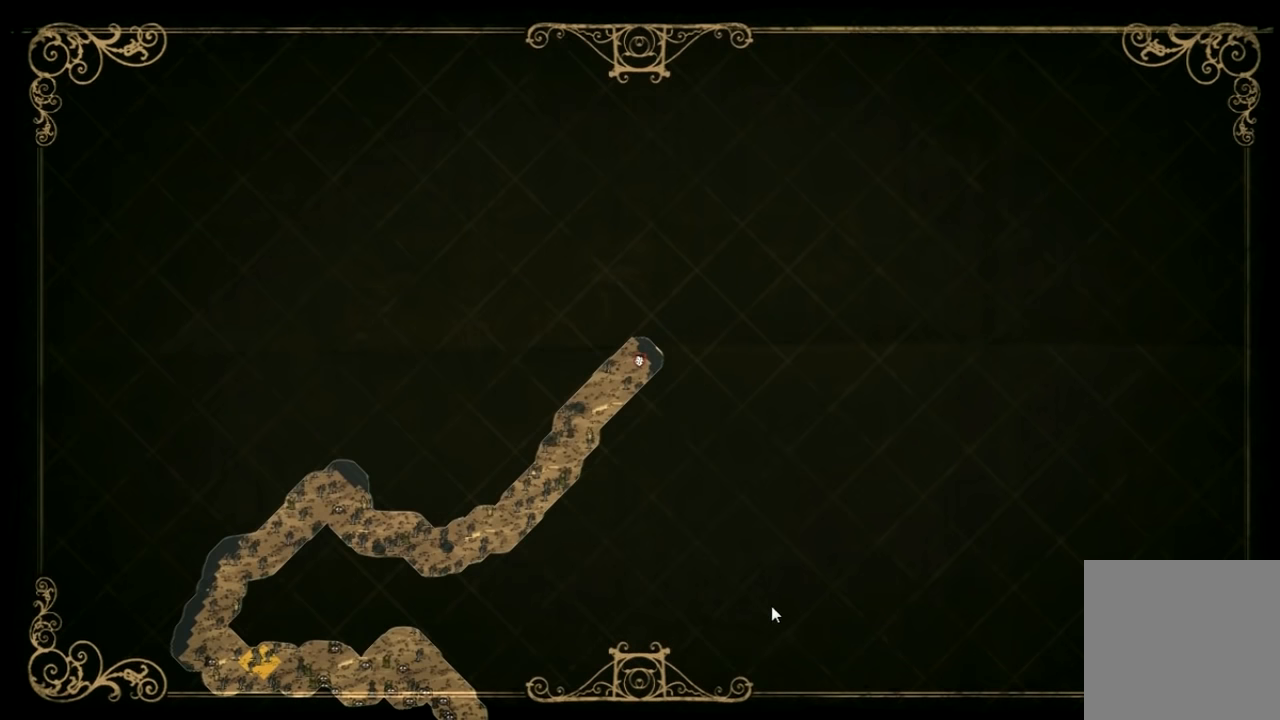
{"keys": ["w"], "events": [[267, "tab", "down"], [333, "w", "down"], [400, "tab", "up"]]}
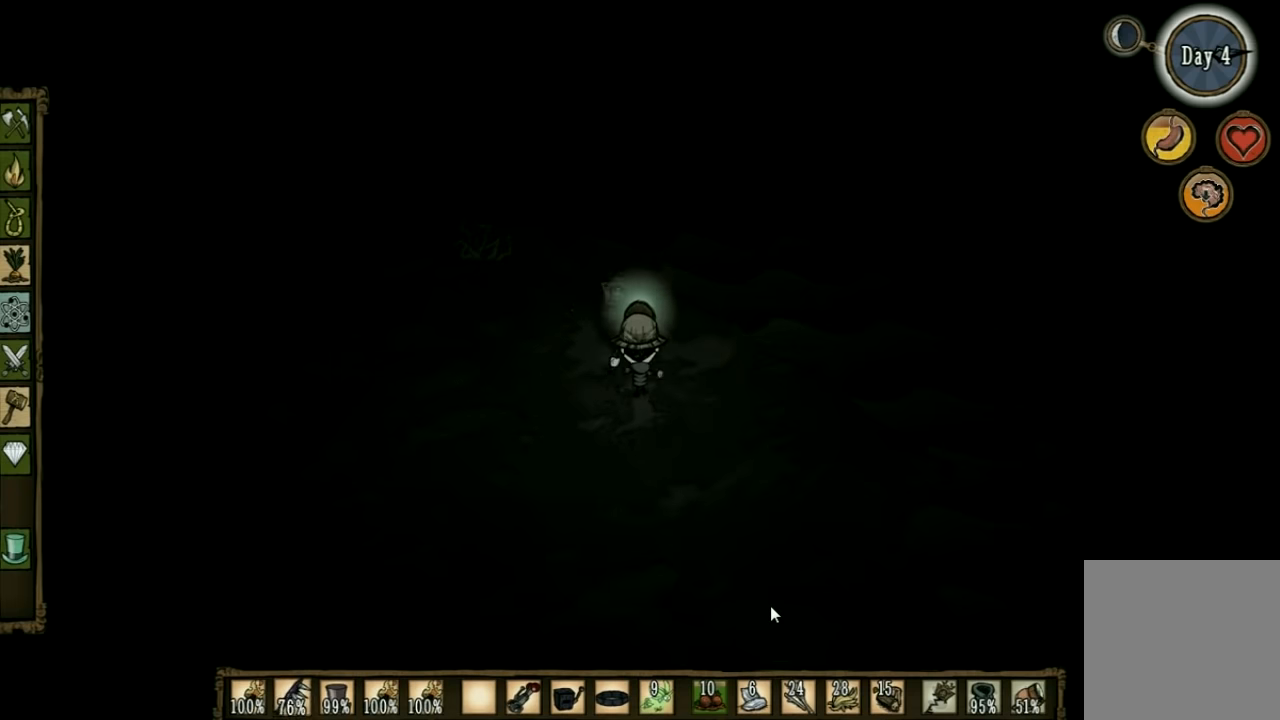
{"keys": ["a", "w"], "events": [[67, "a", "down"]]}
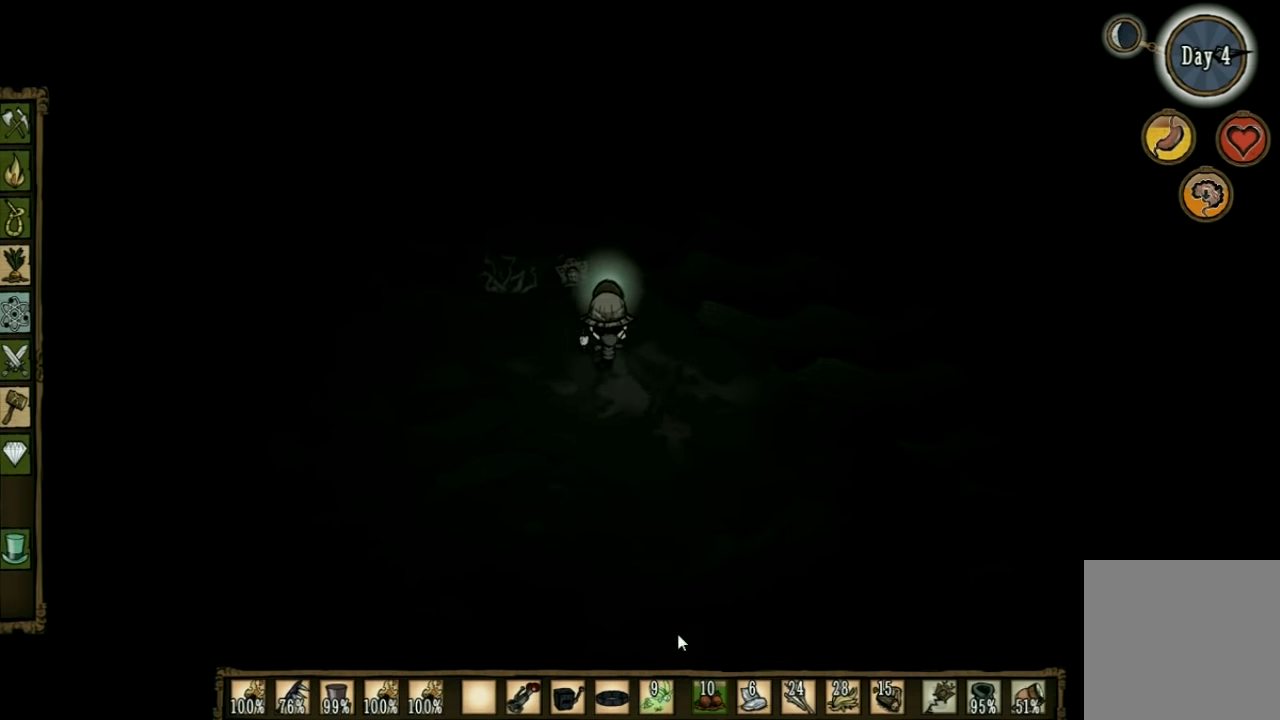
{"keys": ["a", "w"], "events": []}
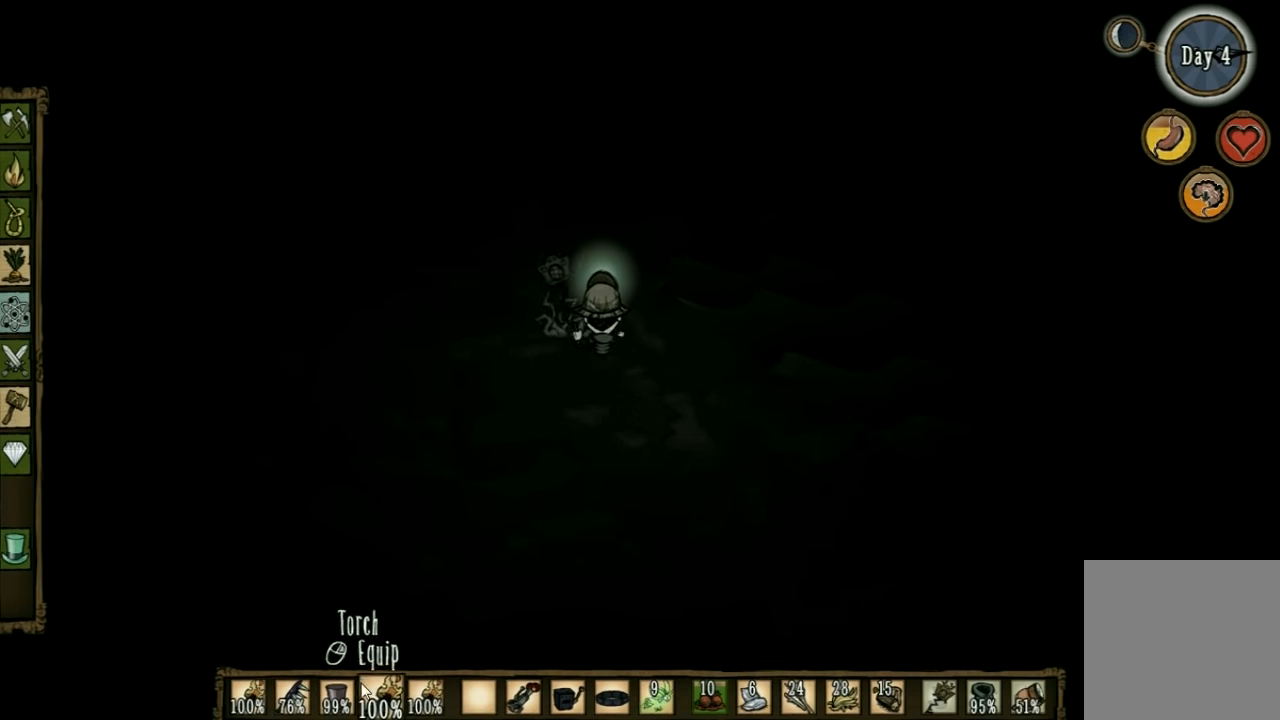
{"keys": ["a", "w"], "events": []}
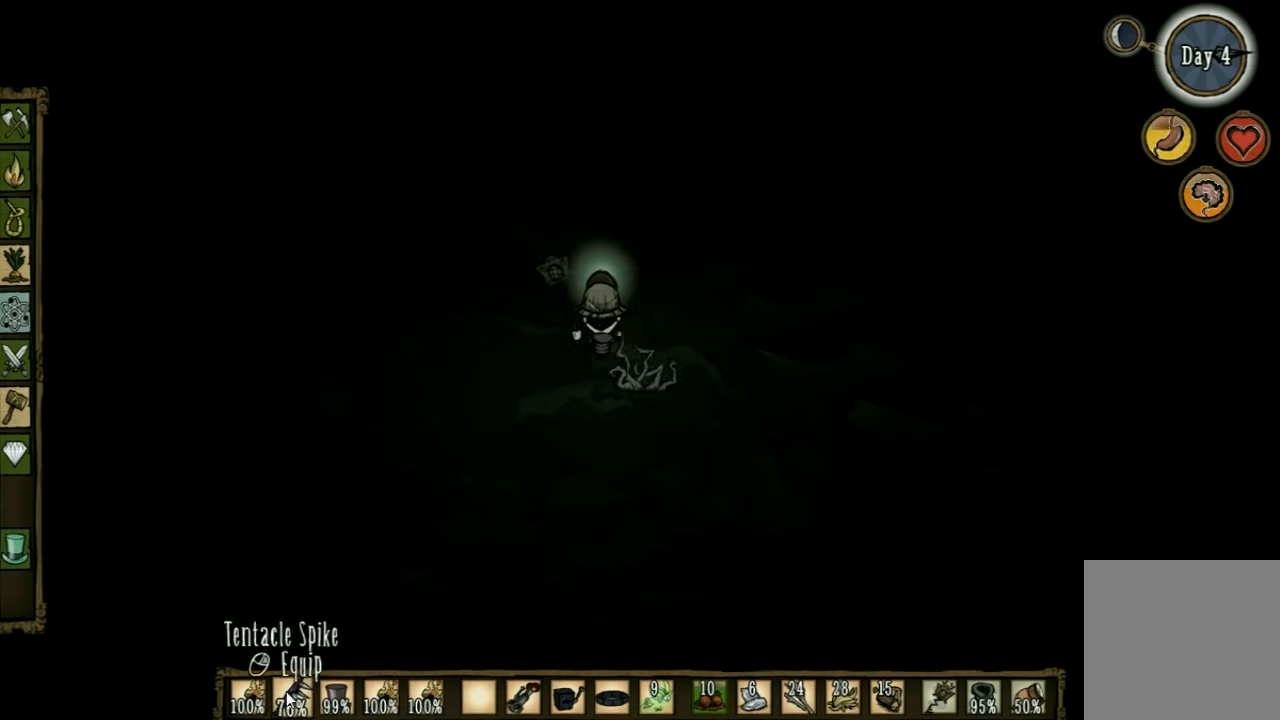
{"keys": ["a", "w"], "events": []}
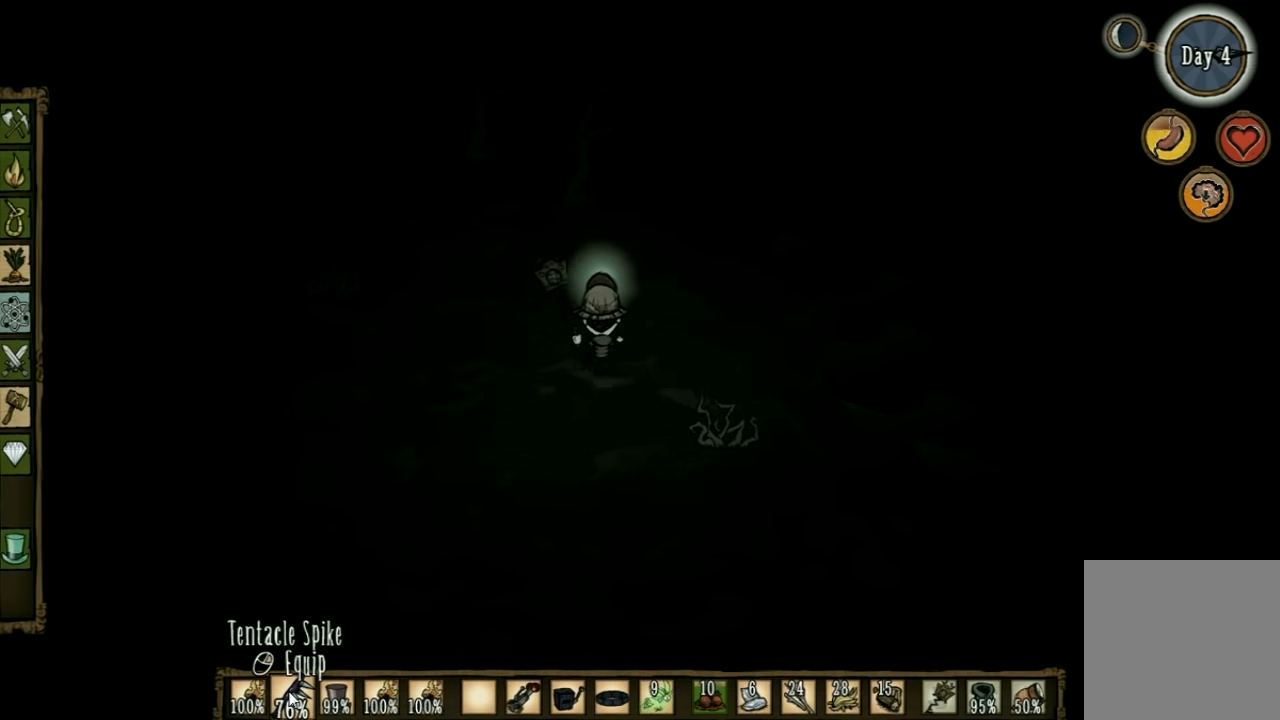
{"keys": ["e", "w"], "events": [[400, "e", "down"], [500, "a", "up"]]}
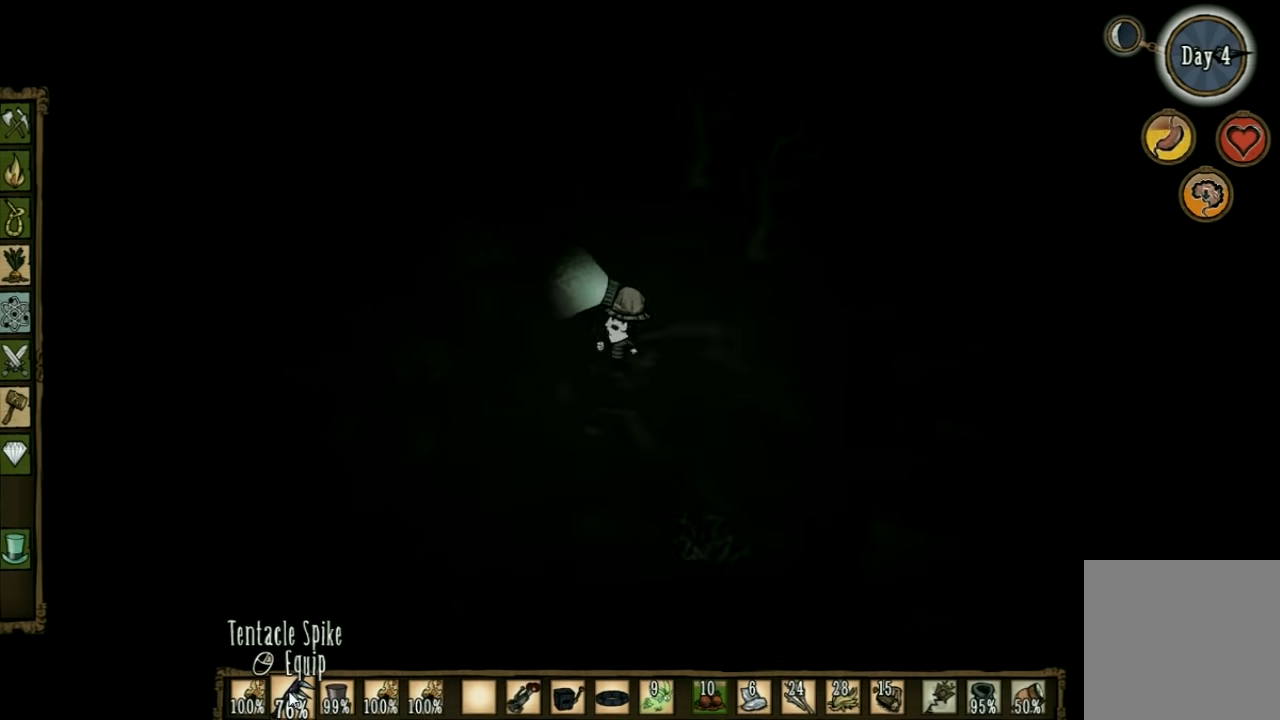
{"keys": ["w"], "events": [[67, "e", "up"]]}
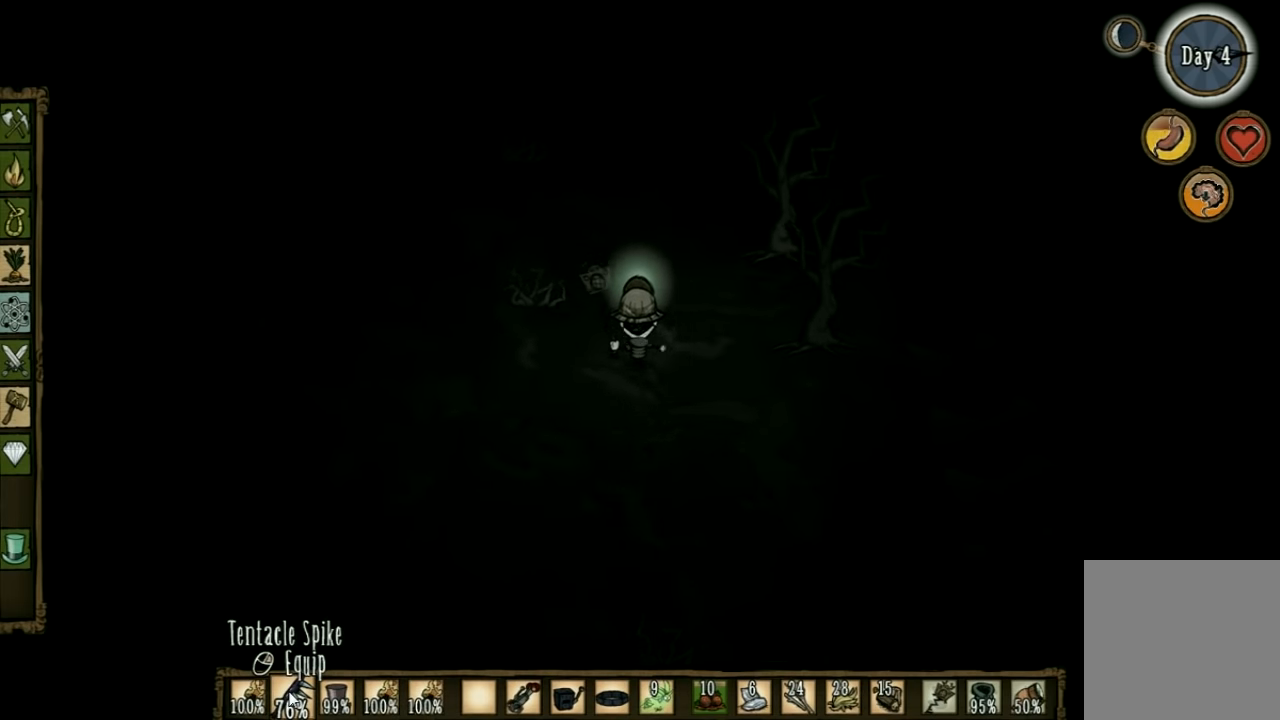
{"keys": ["w"], "events": []}
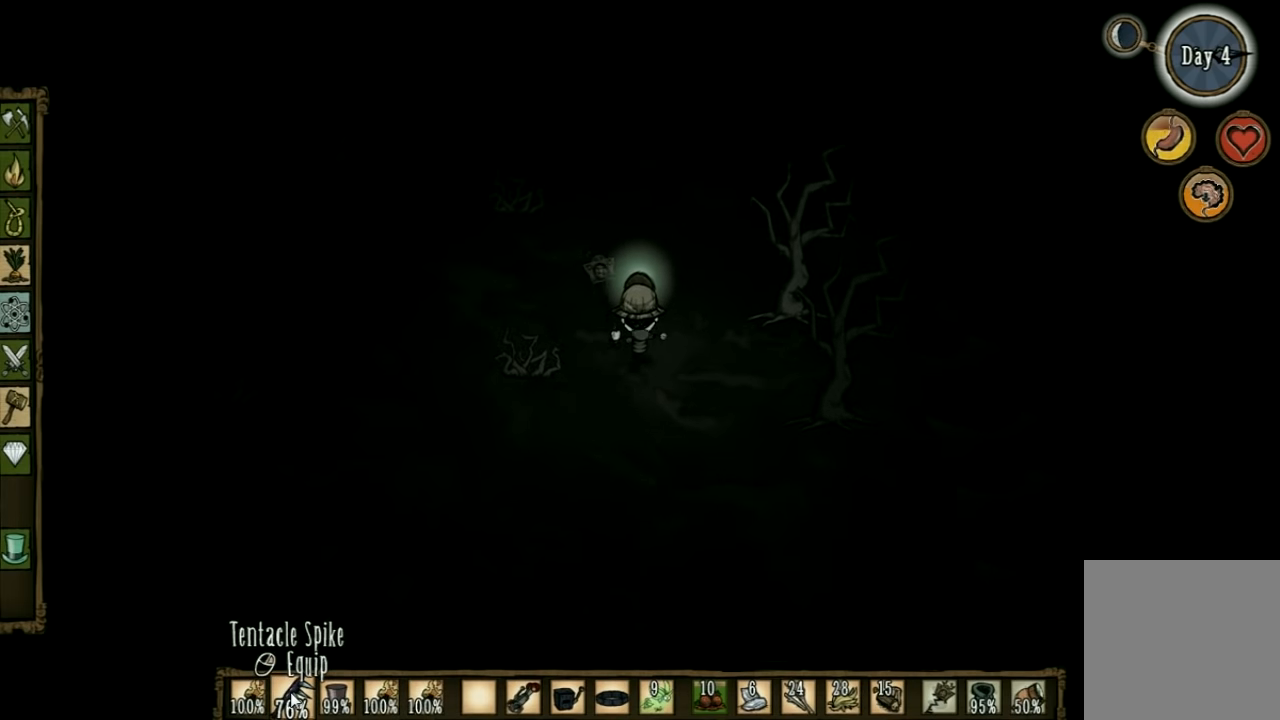
{"keys": ["w"], "events": []}
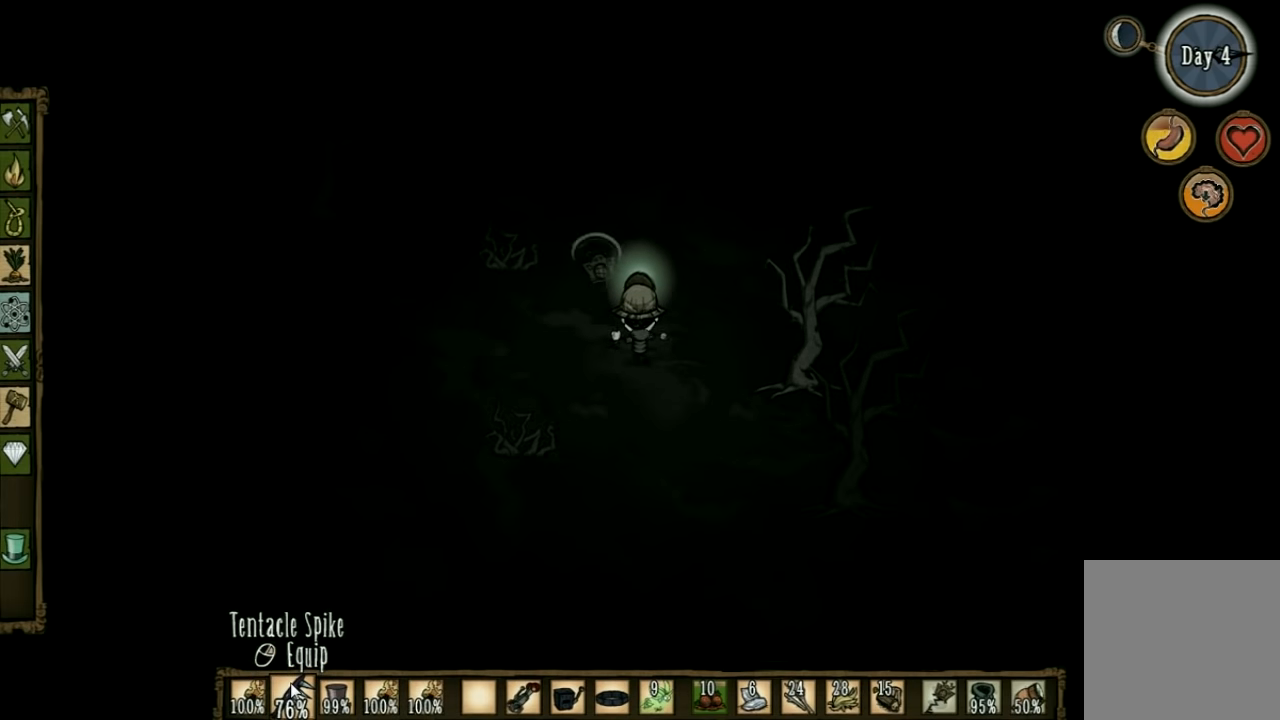
{"keys": ["w"], "events": []}
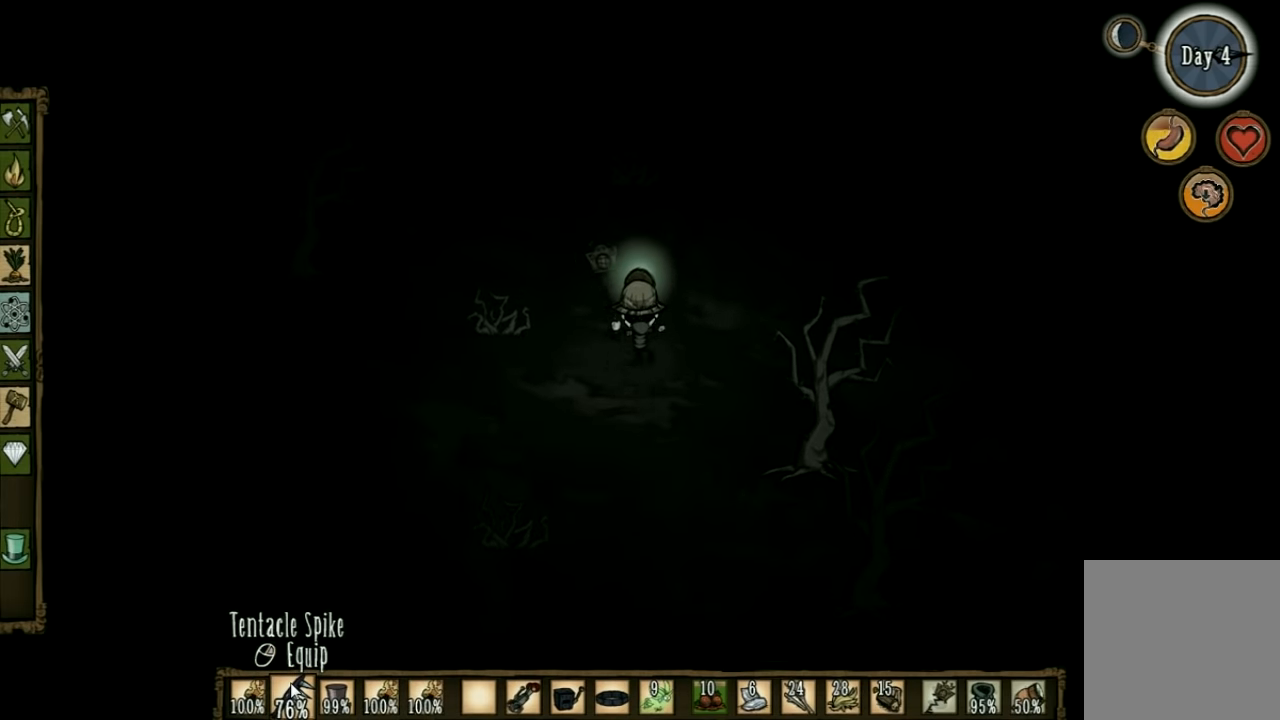
{"keys": ["d", "w"], "events": [[367, "d", "down"]]}
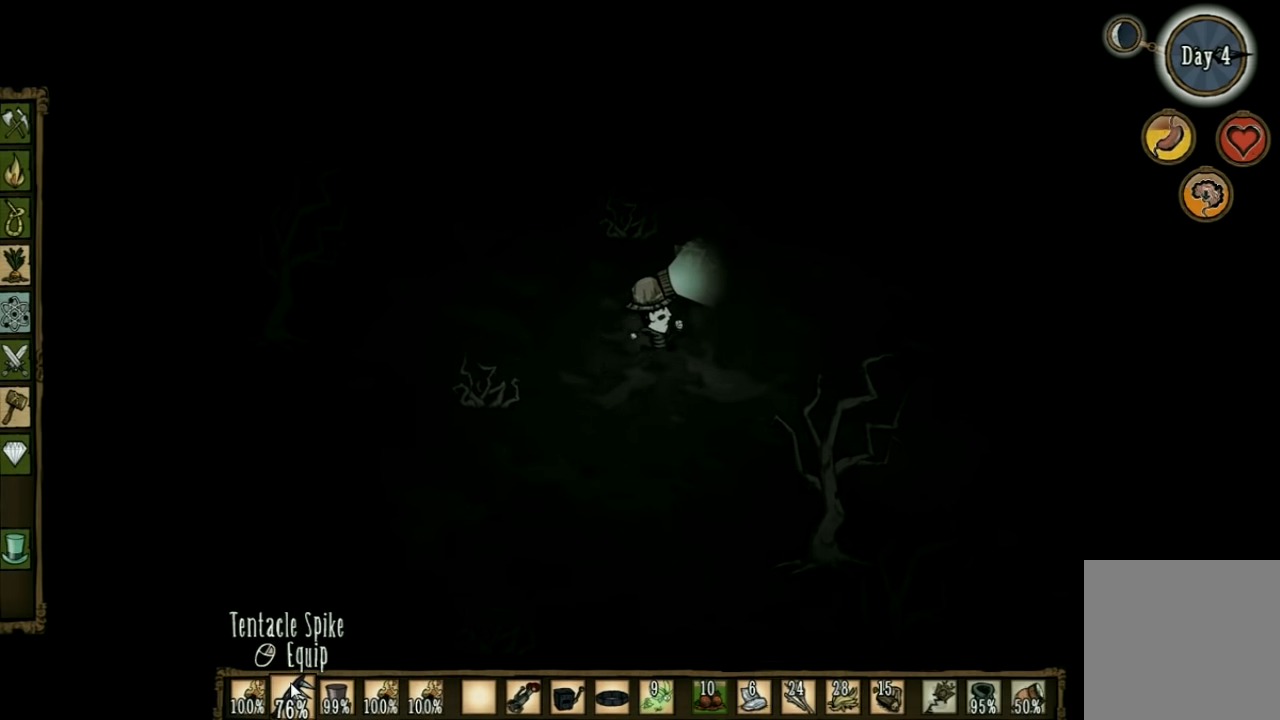
{"keys": ["w"], "events": [[400, "d", "up"]]}
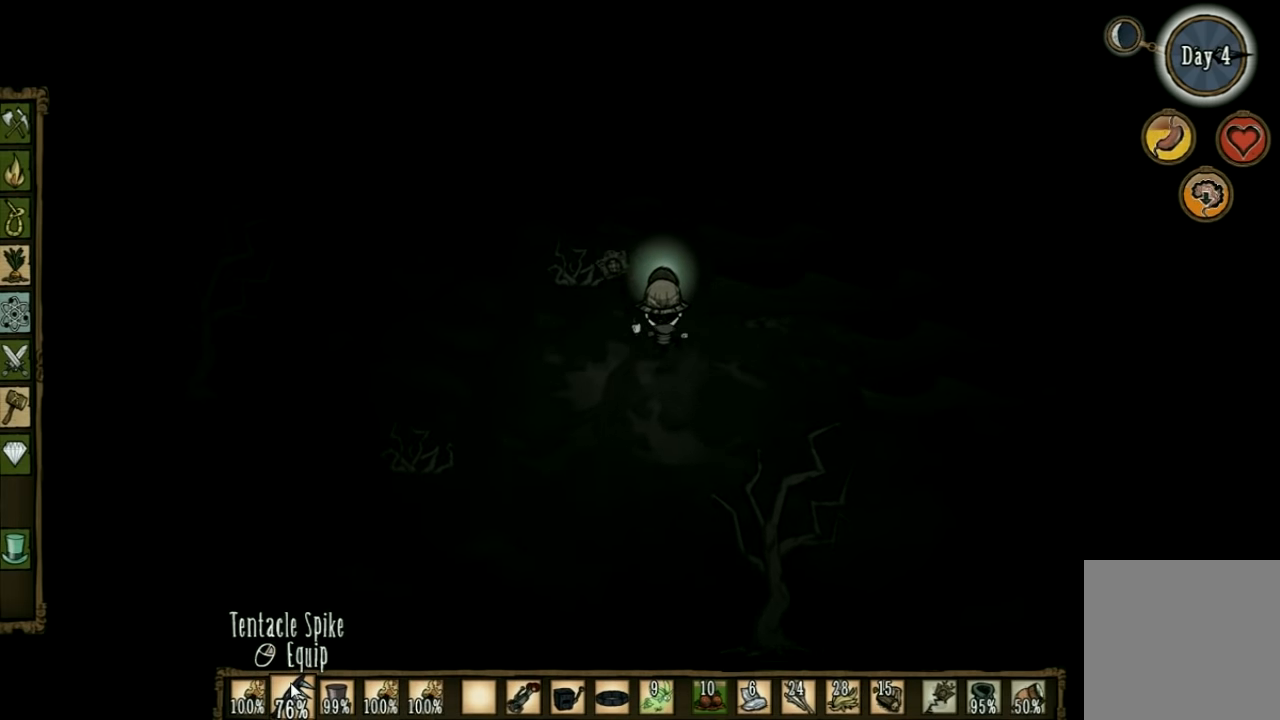
{"keys": [], "events": [[100, "a", "down"], [300, "a", "up"], [334, "e", "down"], [467, "e", "up"], [500, "w", "up"]]}